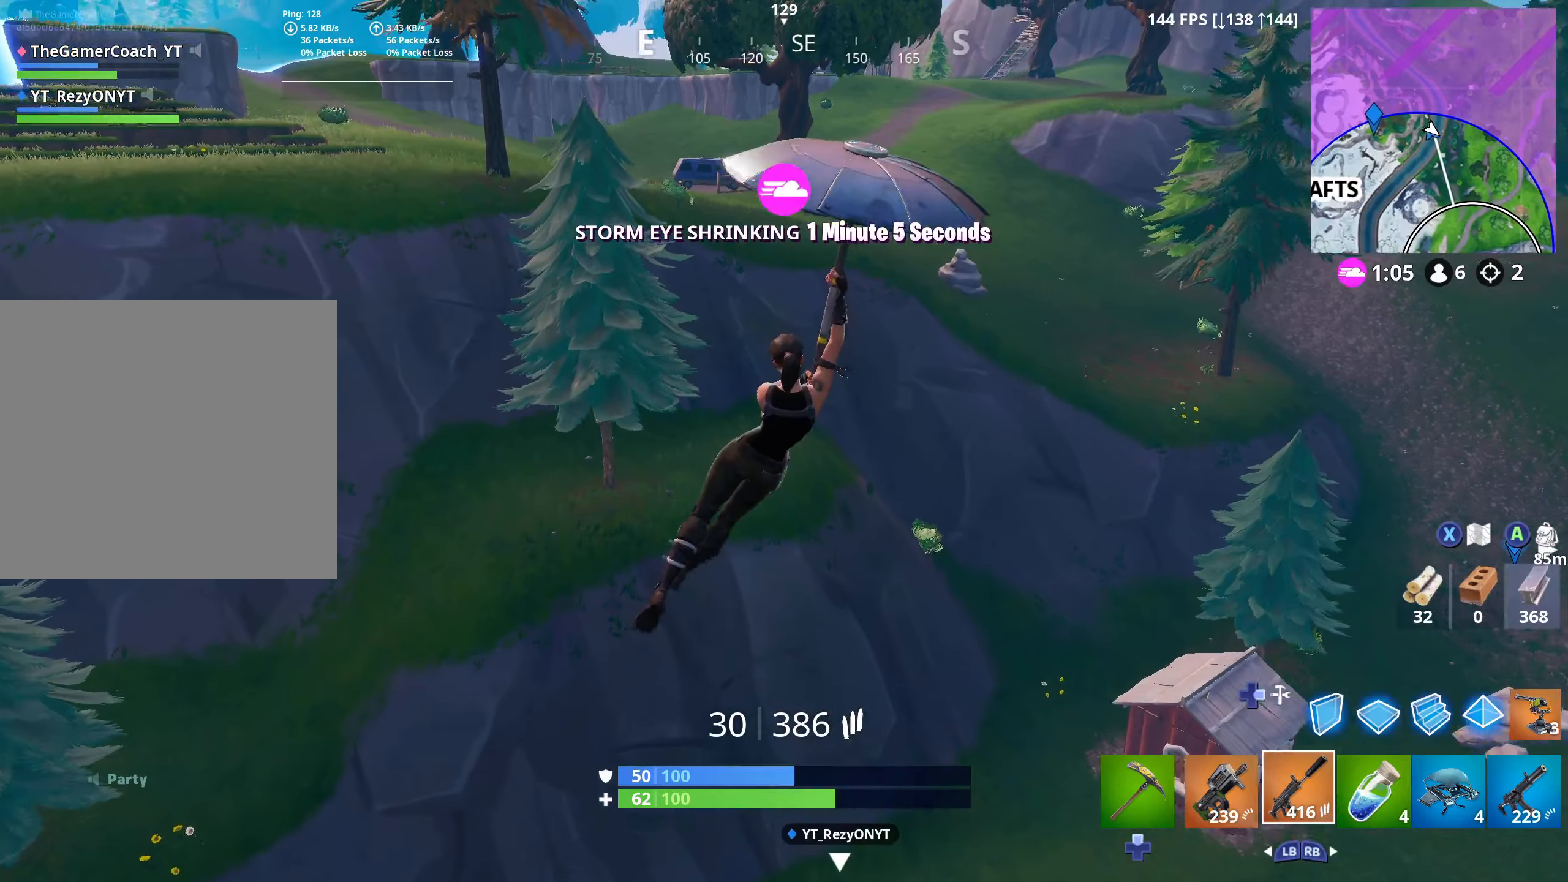
Gameplay with a controller (Xbox layout); each line is a JSON object with the inputs held at the frame after it (dt_ms = milliseconds from this image to that frame). "button_events" lists button changes between this image and that frame as [ms after this image, input, new state], when the widget could be followed in between (sticks are given only as held states). Not read: SHARE.
{"dt_ms": 1000, "buttons": [], "left_stick": "up-right", "right_stick": "left"}
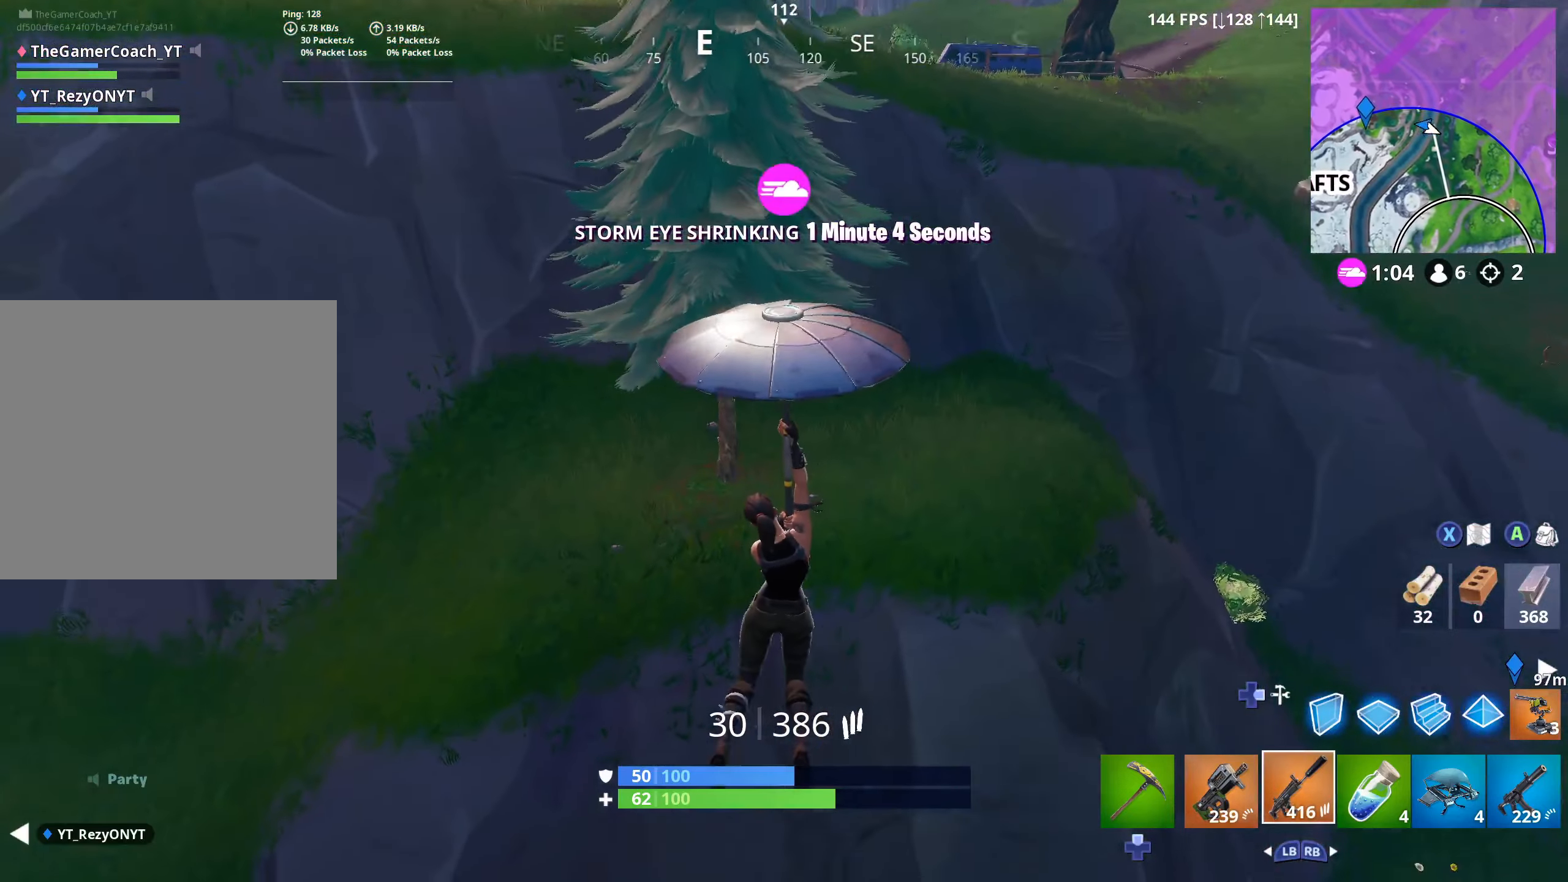
{"dt_ms": 500, "buttons": [], "left_stick": "up-right", "right_stick": "left", "button_events": []}
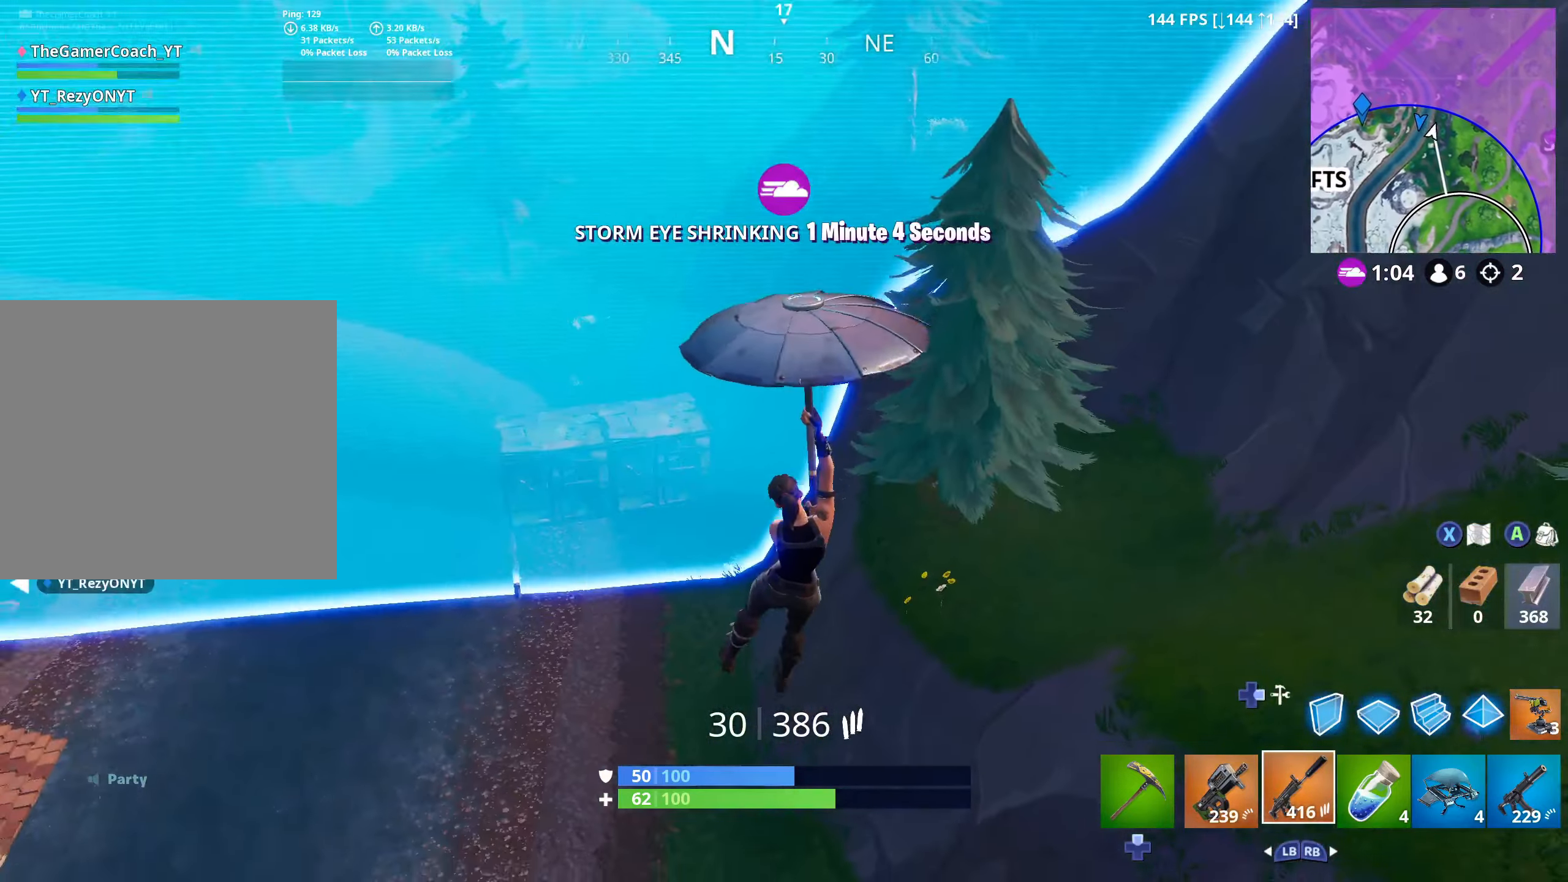
{"dt_ms": 1000, "buttons": [], "left_stick": "right", "right_stick": "up-left", "button_events": []}
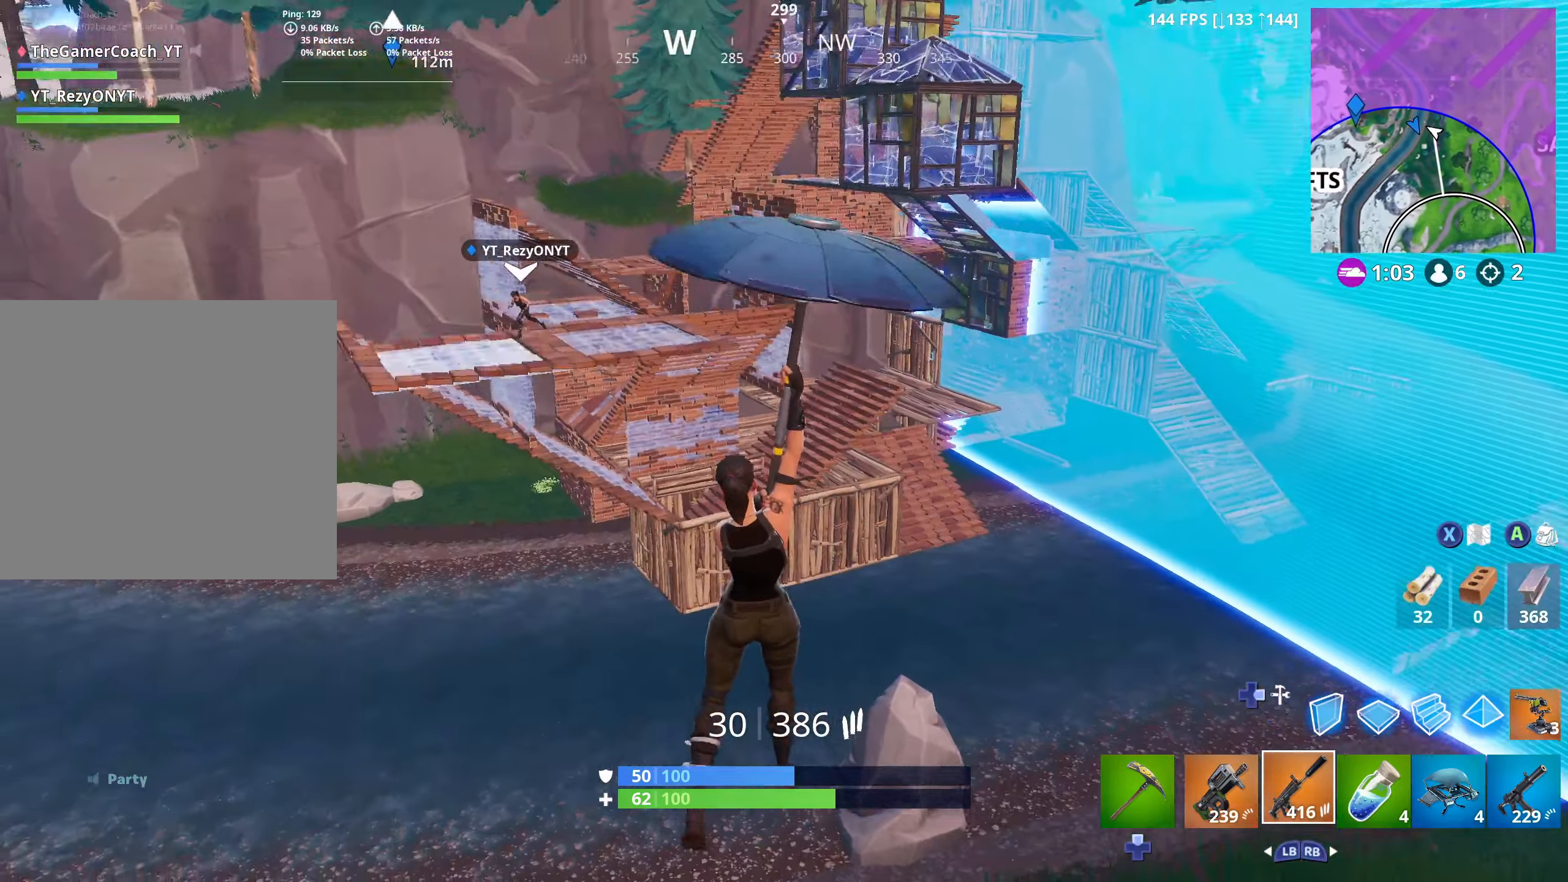
{"dt_ms": 1000, "buttons": [], "left_stick": "right", "right_stick": "center", "button_events": []}
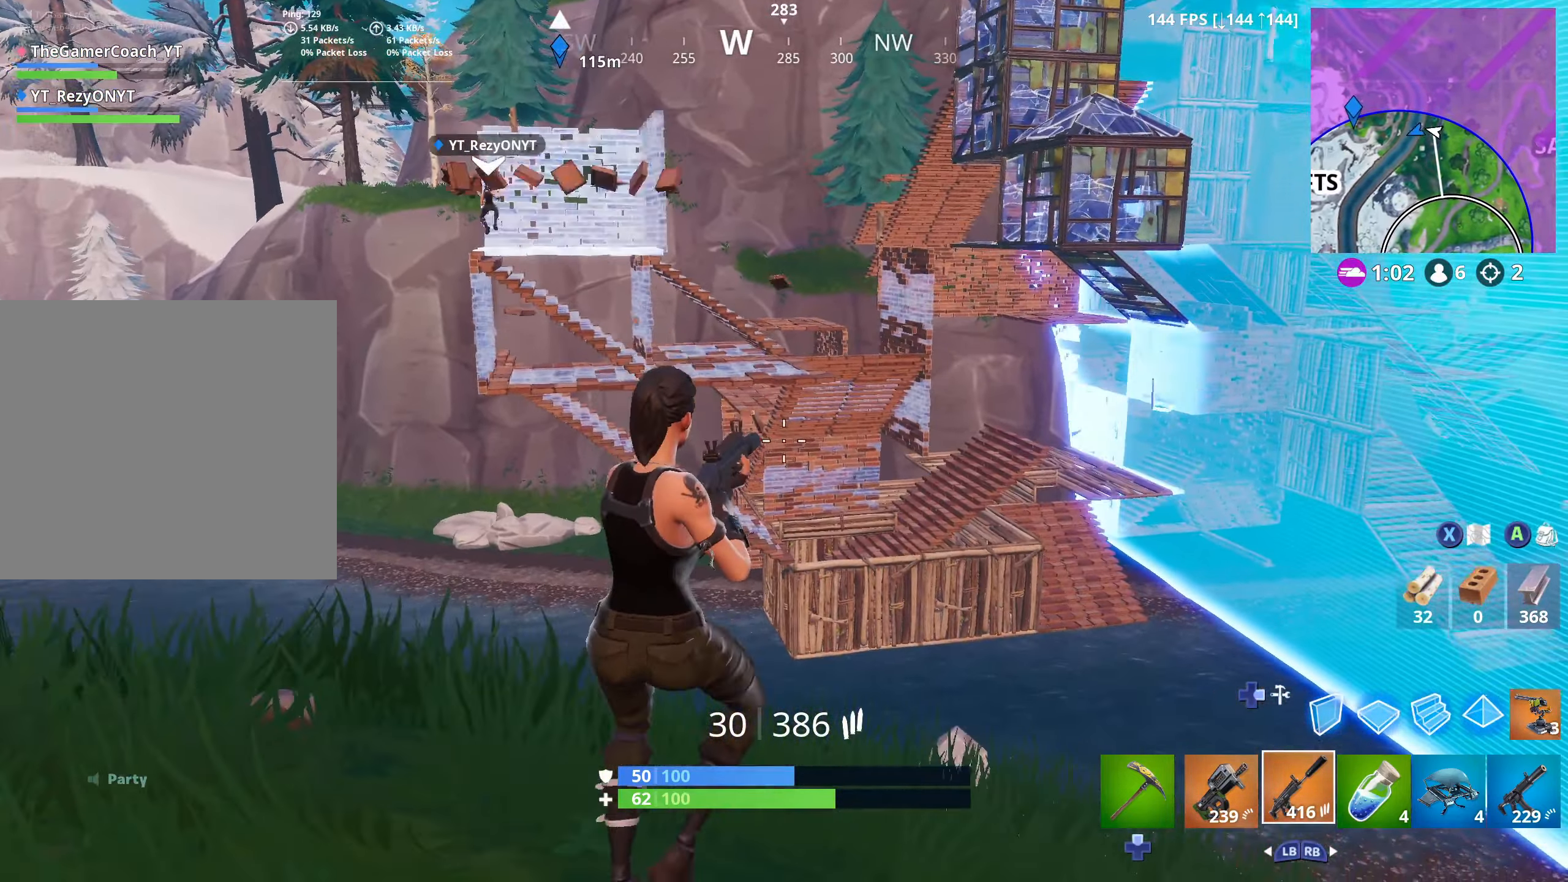
{"dt_ms": 1000, "buttons": [], "left_stick": "right", "right_stick": "center", "button_events": [[267, "L3", "down"], [383, "L3", "up"]]}
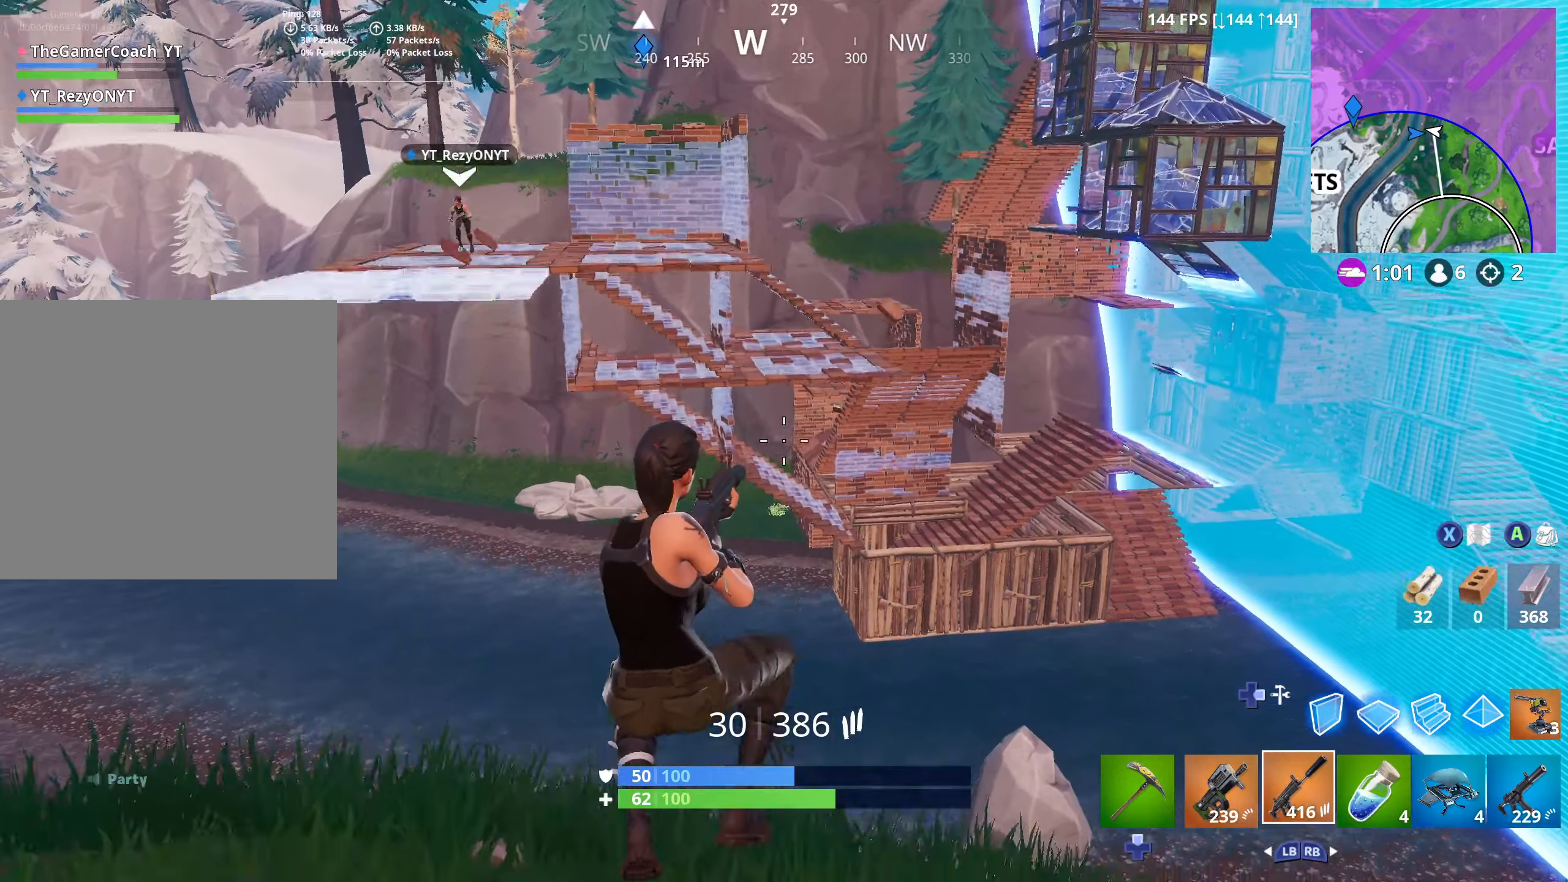
{"dt_ms": 500, "buttons": [], "left_stick": "down-right", "right_stick": "center", "button_events": [[183, "L3", "down"], [267, "L3", "up"]]}
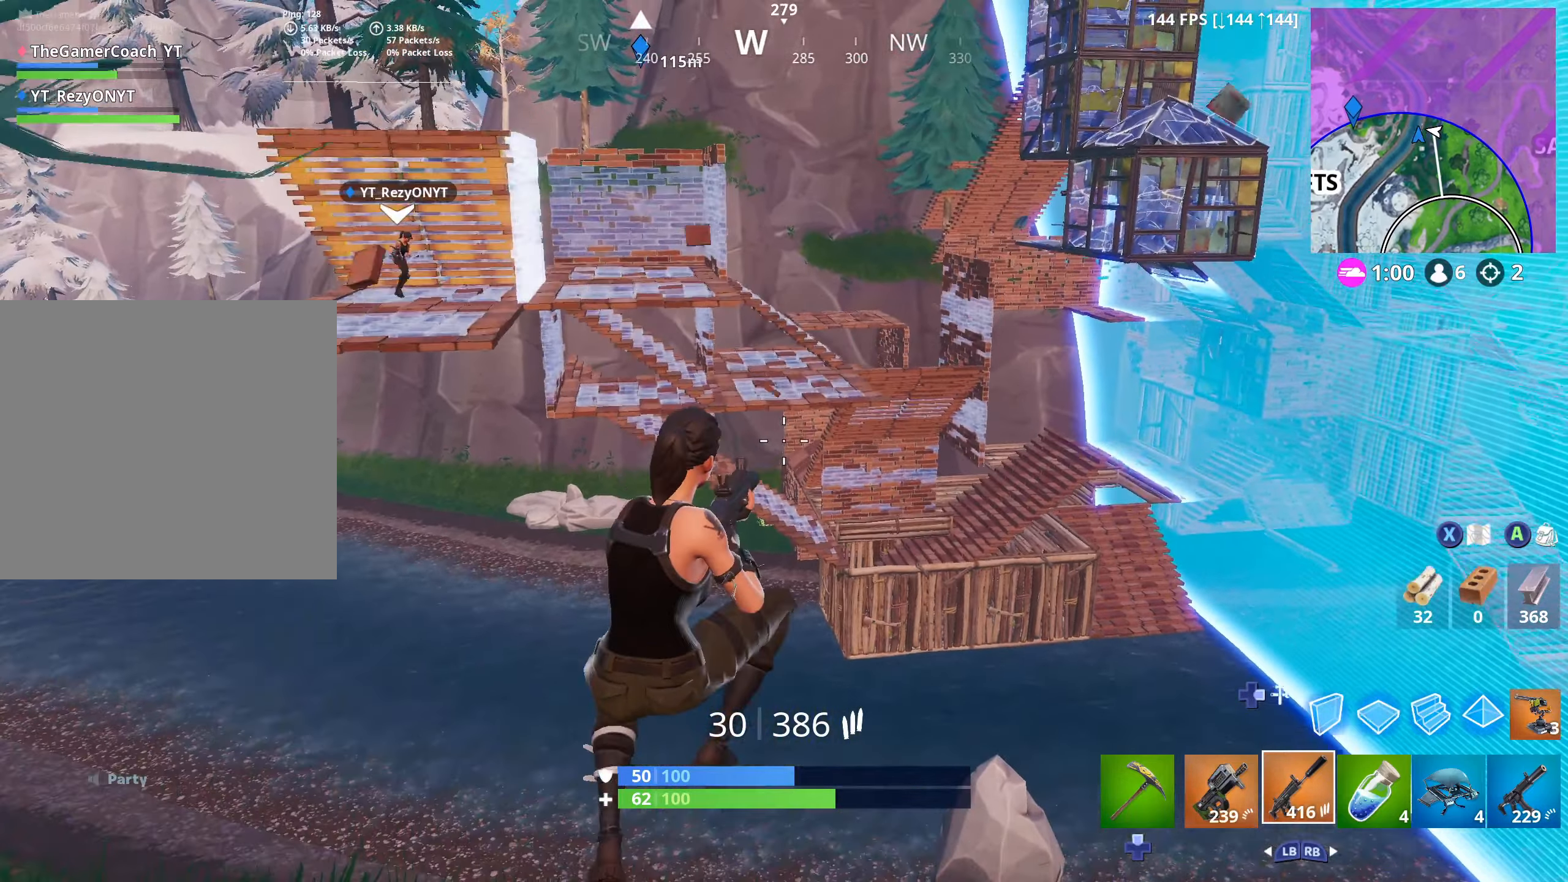
{"dt_ms": 500, "buttons": [], "left_stick": "down", "right_stick": "center", "button_events": []}
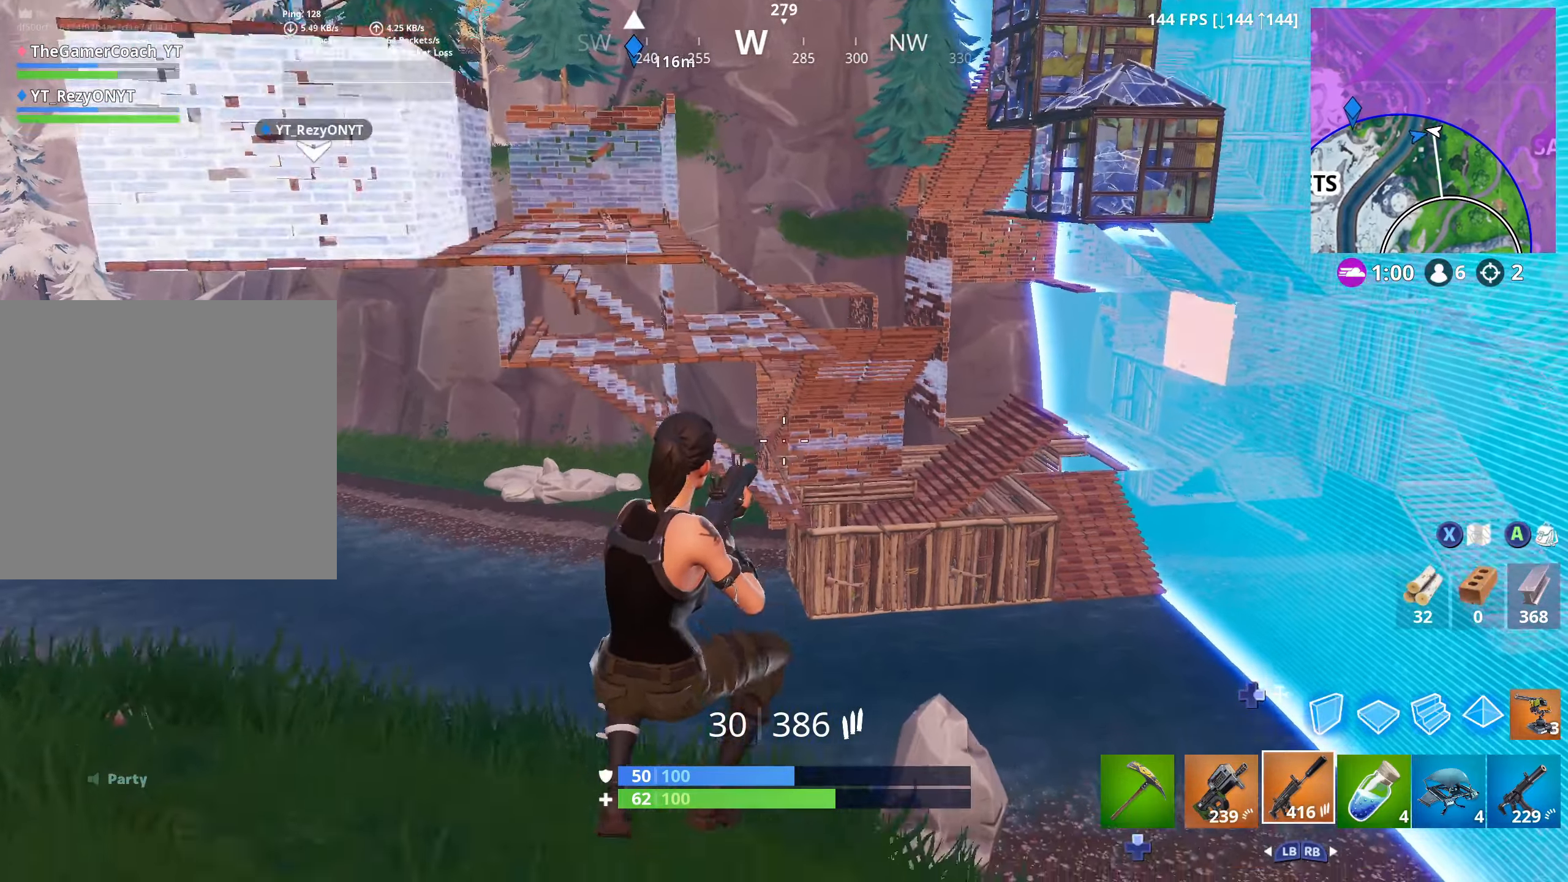
{"dt_ms": 500, "buttons": [], "left_stick": "center", "right_stick": "center", "button_events": [[167, "L3", "down"], [317, "L3", "up"]]}
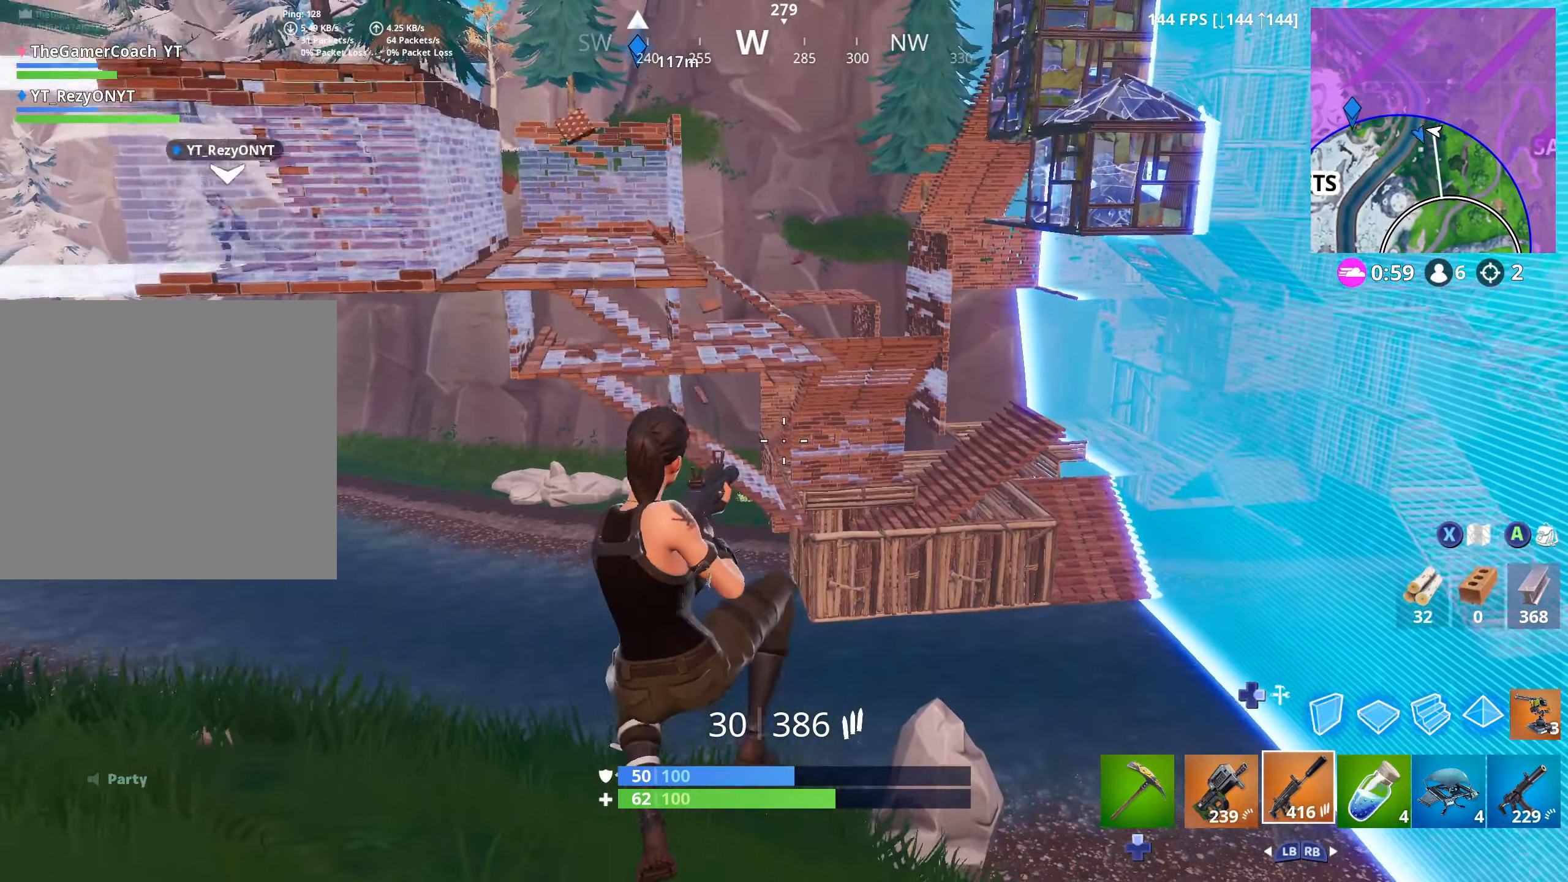
{"dt_ms": 500, "buttons": [], "left_stick": "up-right", "right_stick": "center", "button_events": []}
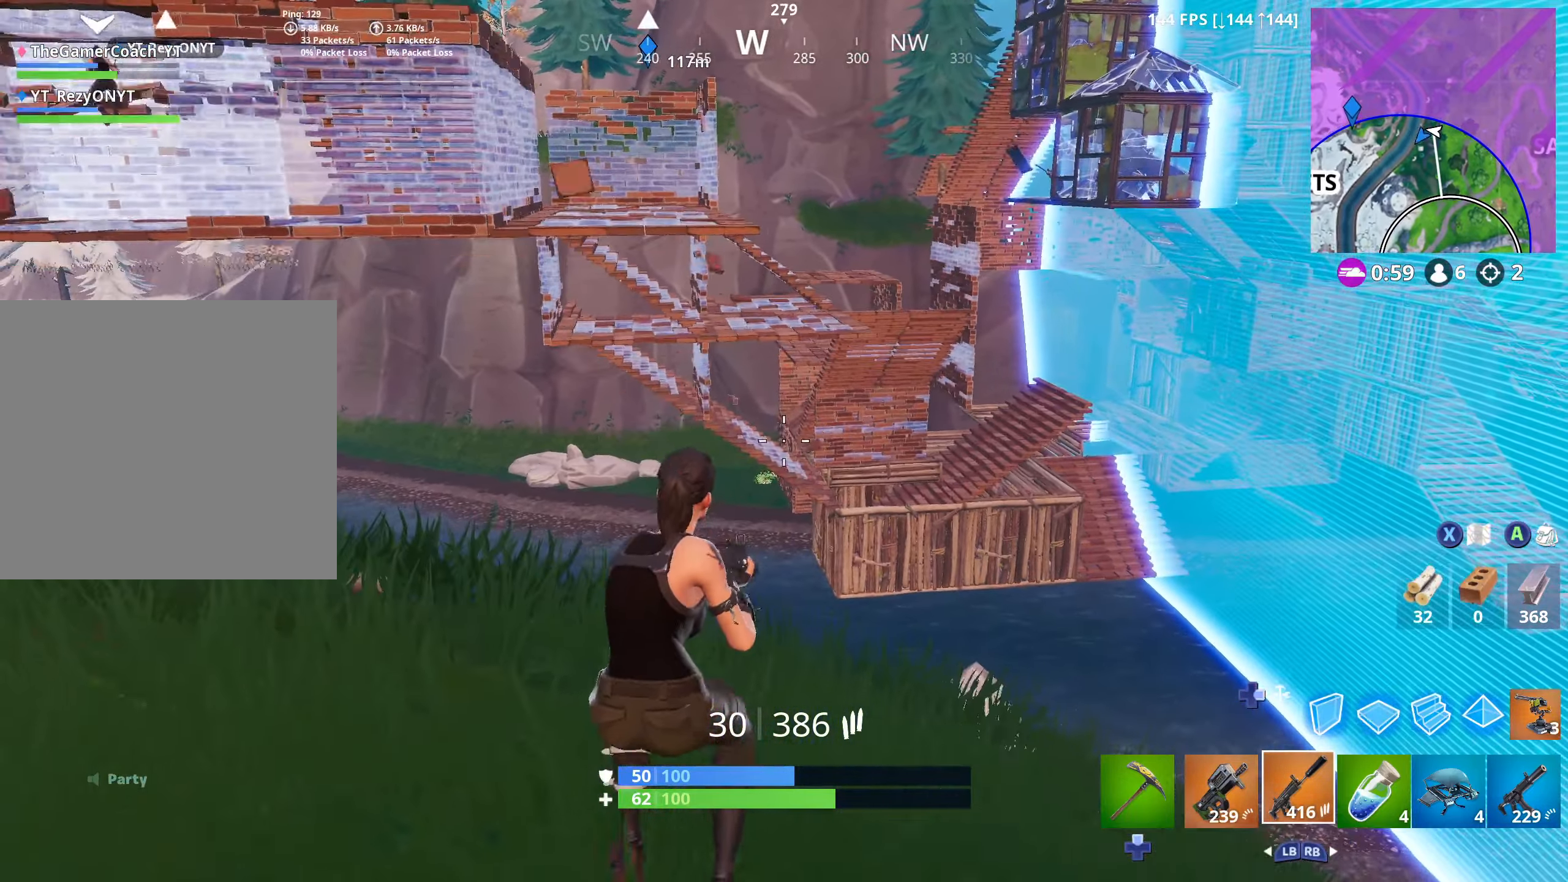
{"dt_ms": 500, "buttons": ["L3"], "left_stick": "down", "right_stick": "center", "button_events": [[150, "R3", "down"], [233, "R3", "up"], [283, "R3", "down"], [383, "L3", "down"], [383, "R3", "up"]]}
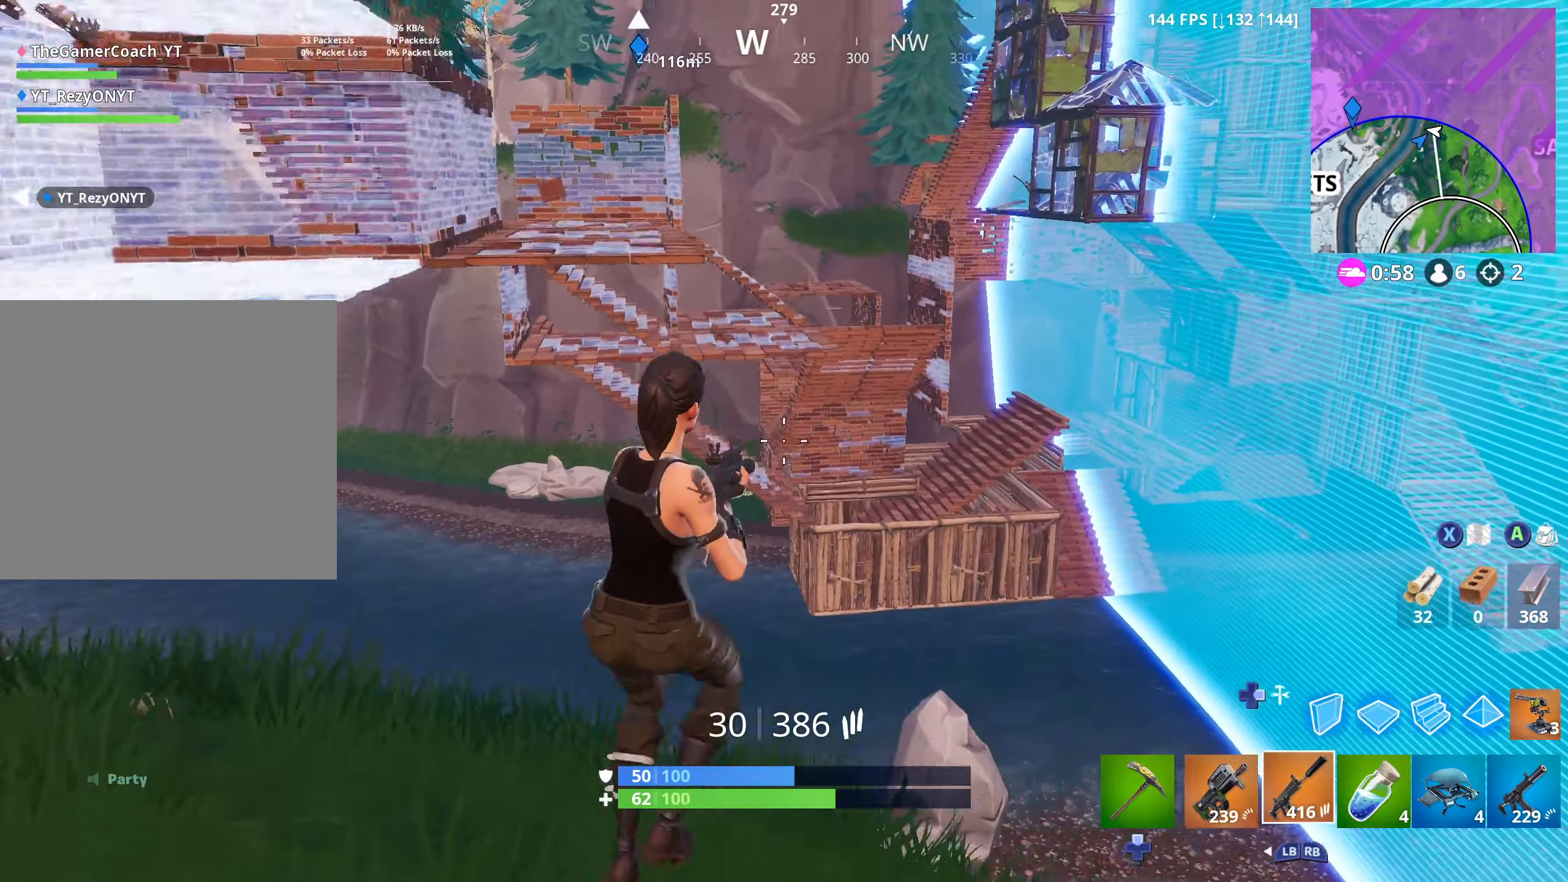
{"dt_ms": 500, "buttons": [], "left_stick": "left", "right_stick": "center", "button_events": [[17, "L3", "up"]]}
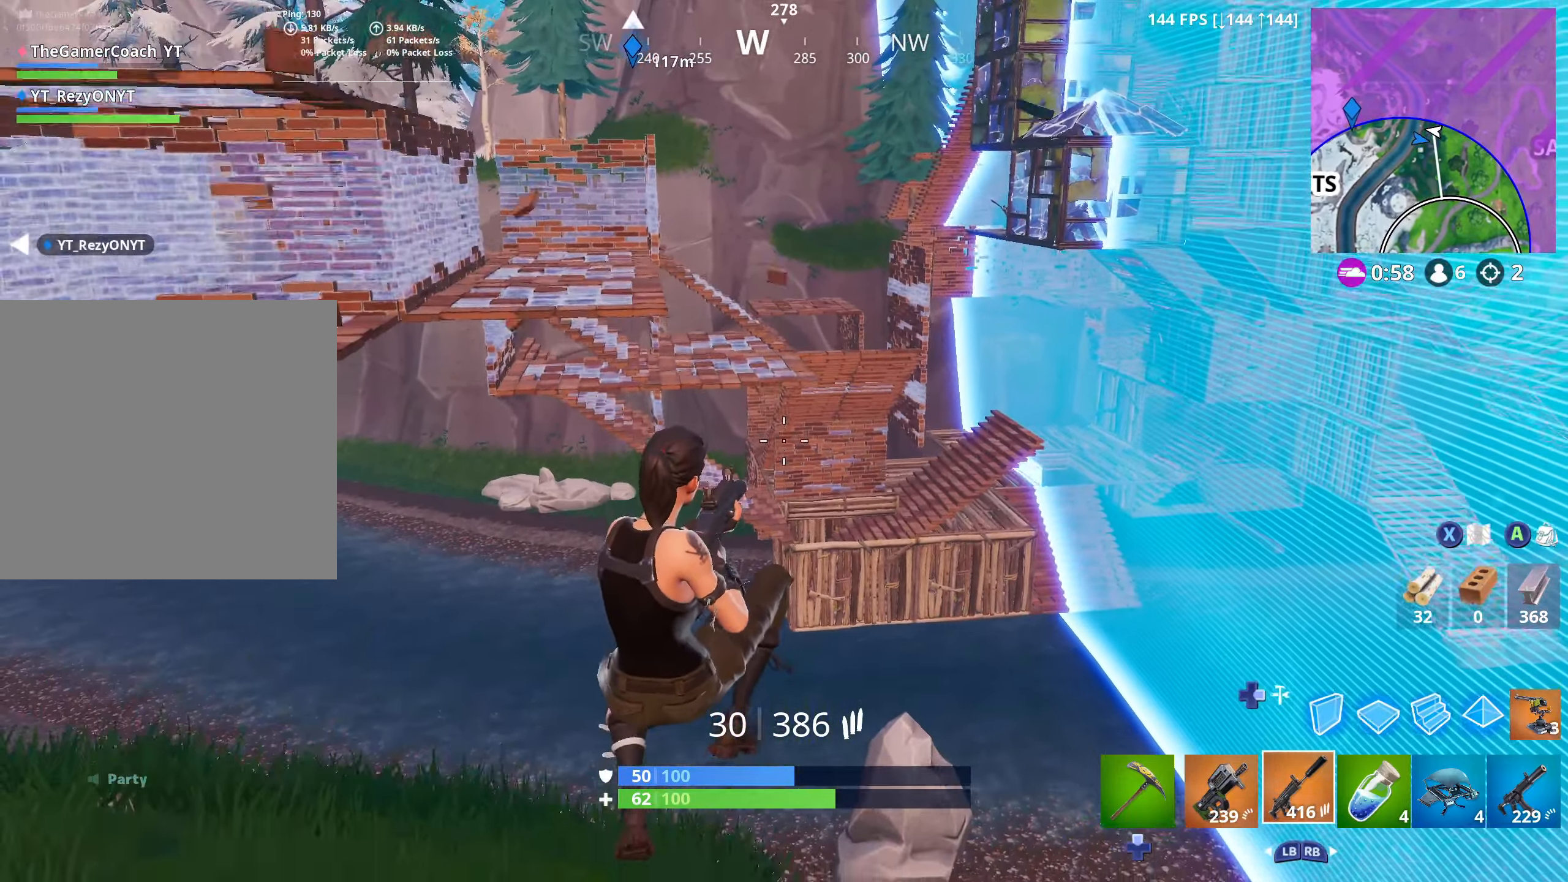
{"dt_ms": 500, "buttons": [], "left_stick": "left", "right_stick": "center", "button_events": [[367, "L1", "down"], [367, "L3", "down"], [467, "L1", "up"], [467, "L3", "up"]]}
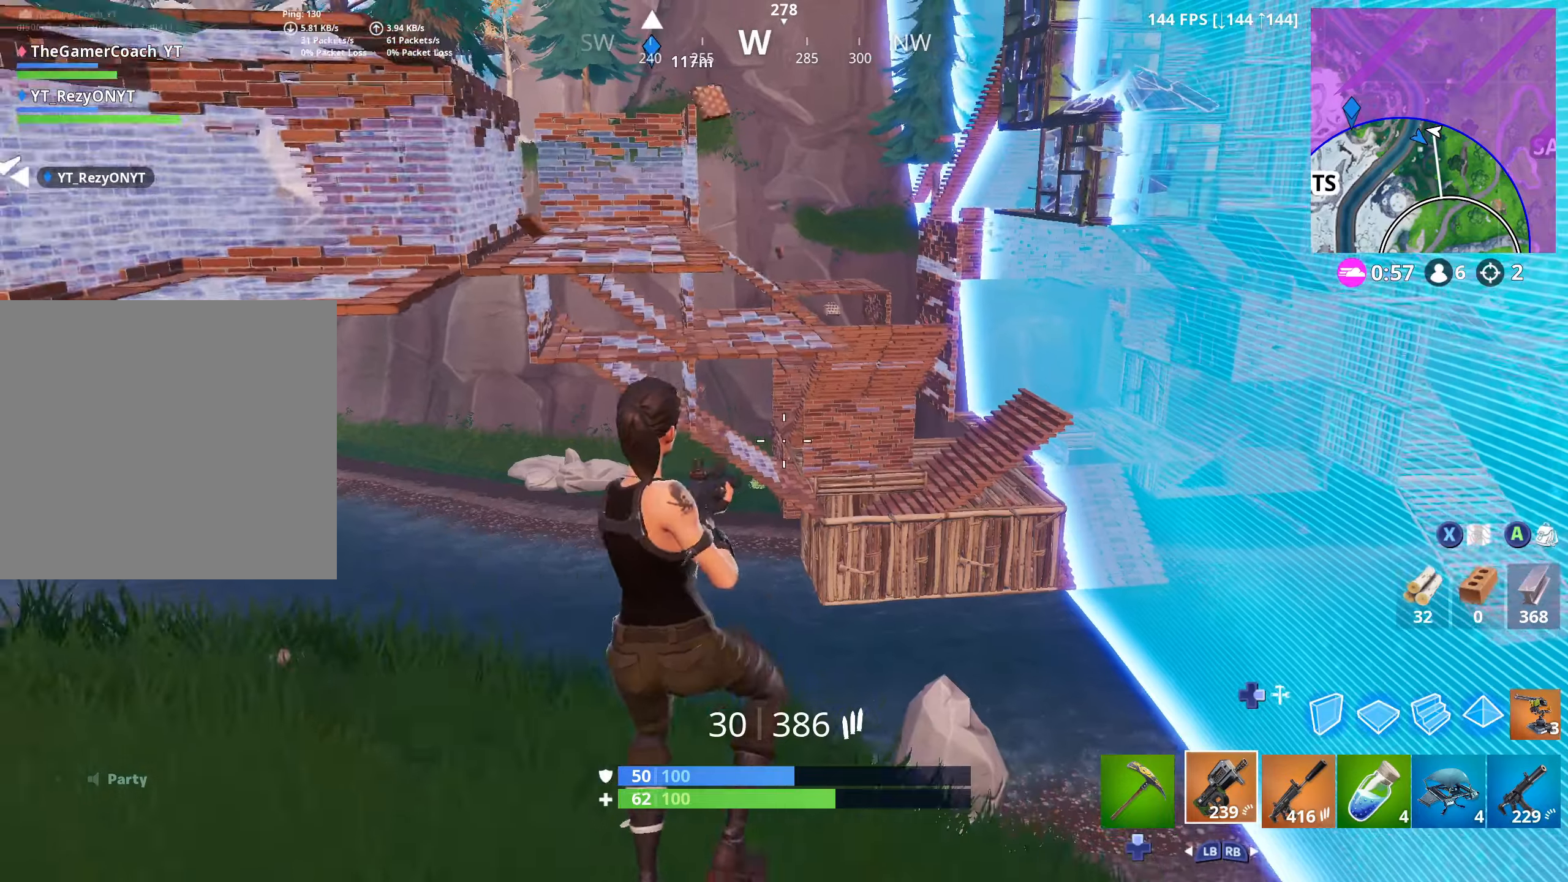
{"dt_ms": 500, "buttons": [], "left_stick": "down", "right_stick": "center", "button_events": [[317, "R1", "down"], [417, "R1", "up"]]}
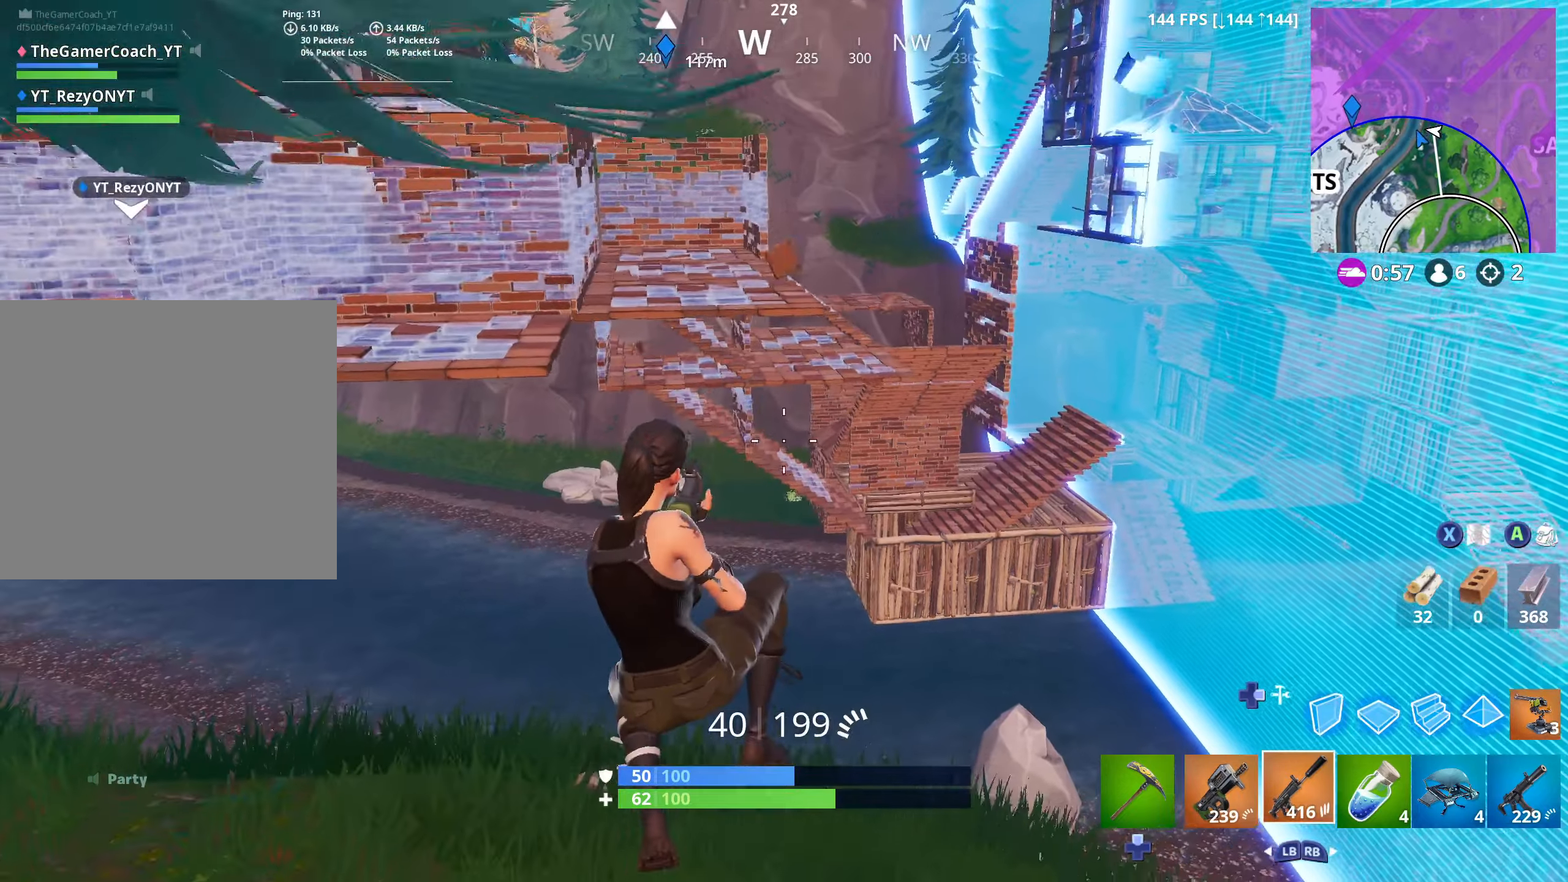
{"dt_ms": 500, "buttons": [], "left_stick": "right", "right_stick": "center", "button_events": [[317, "L3", "down"], [450, "L3", "up"]]}
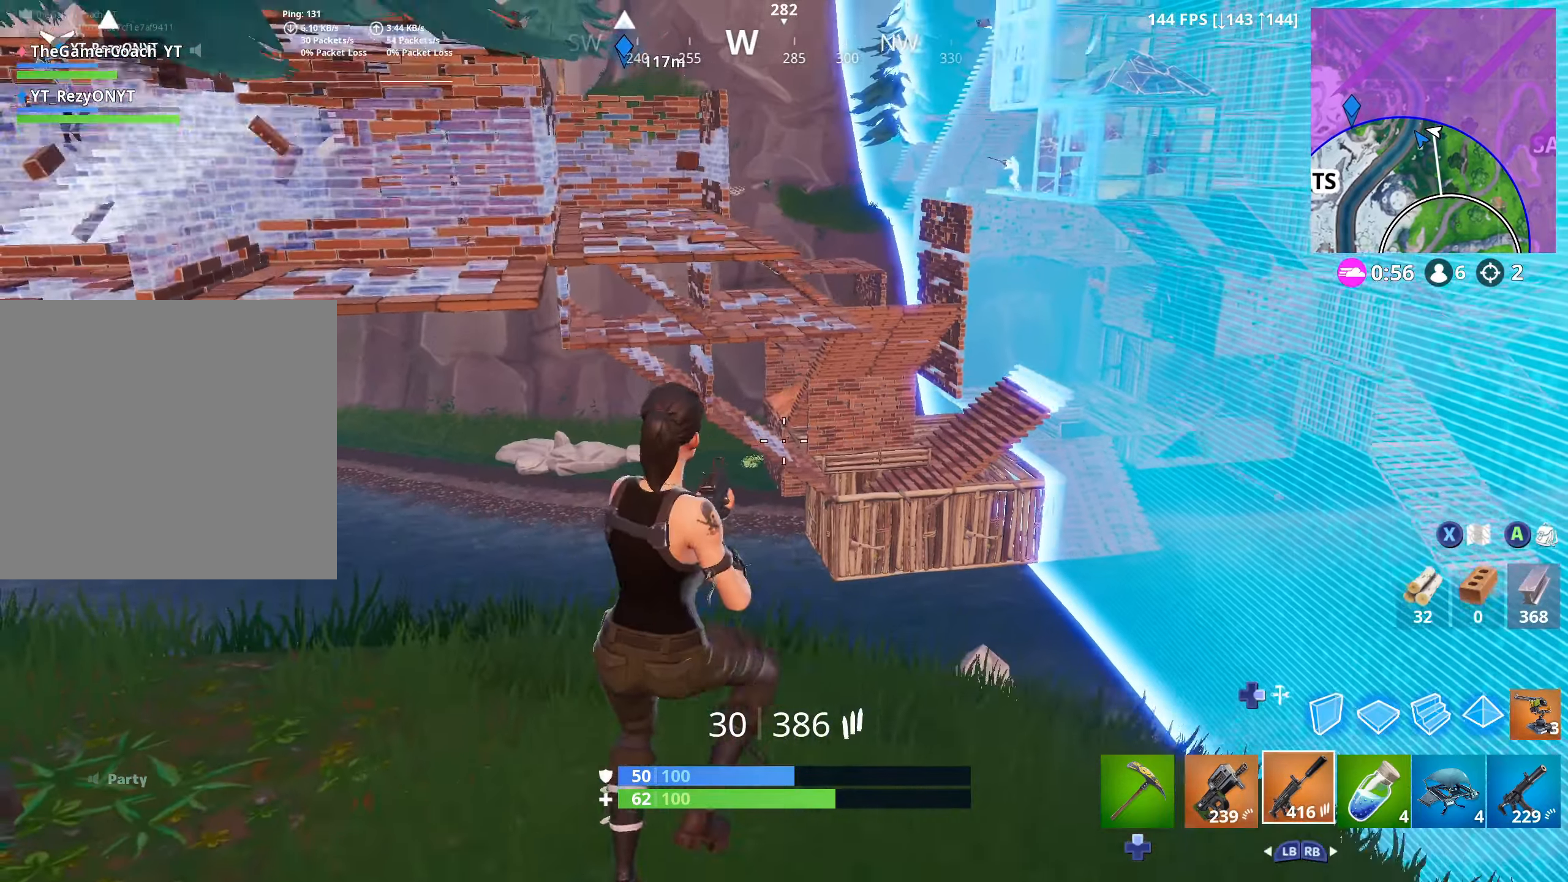
{"dt_ms": 500, "buttons": [], "left_stick": "up-left", "right_stick": "center", "button_events": []}
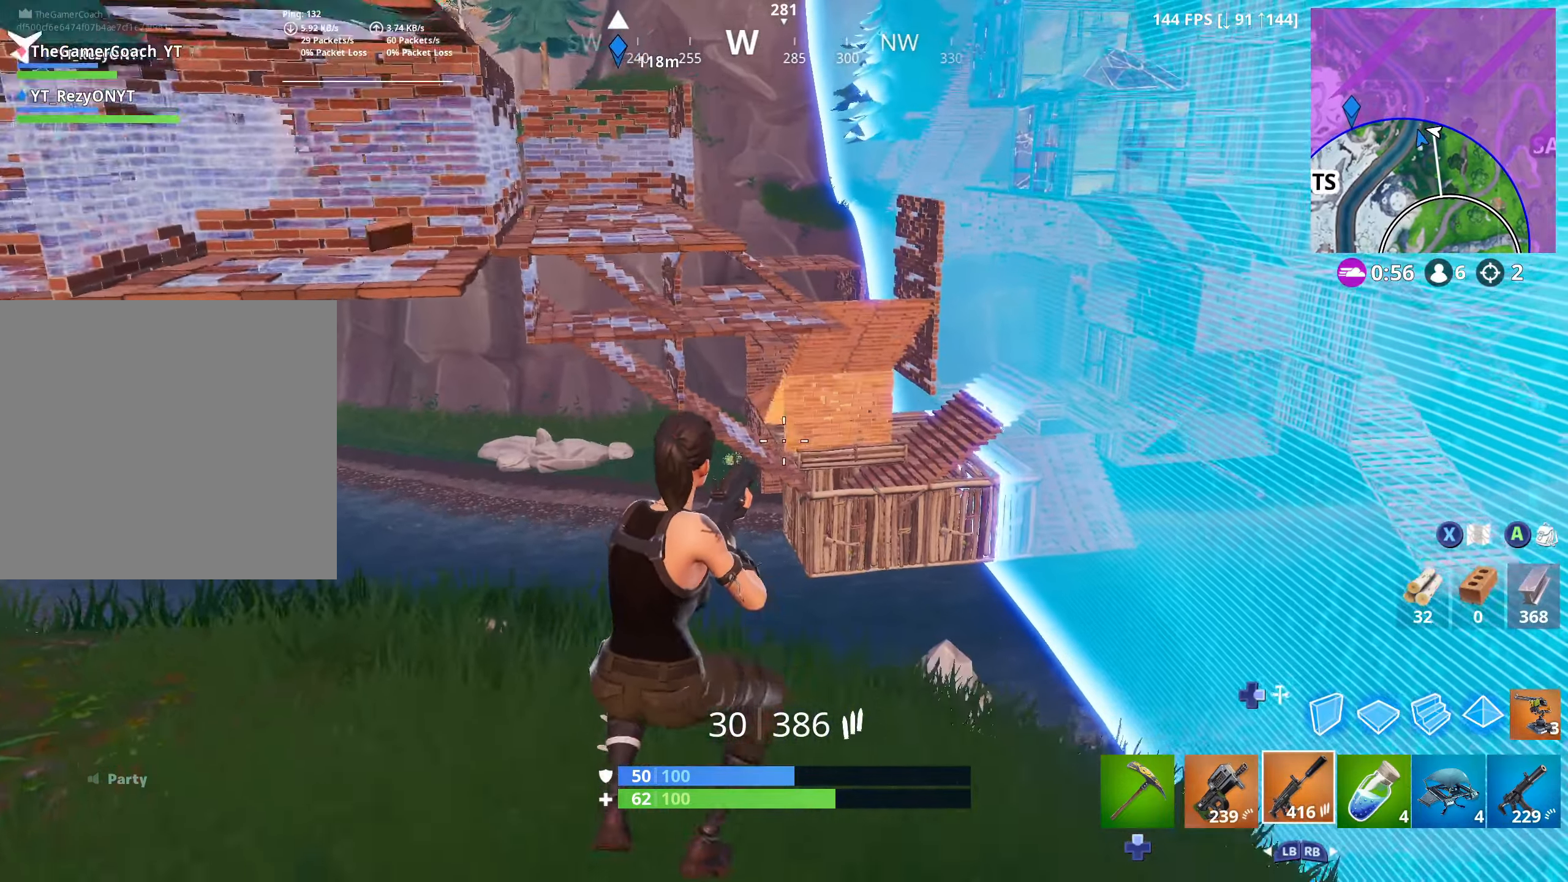
{"dt_ms": 500, "buttons": [], "left_stick": "down-left", "right_stick": "center", "button_events": []}
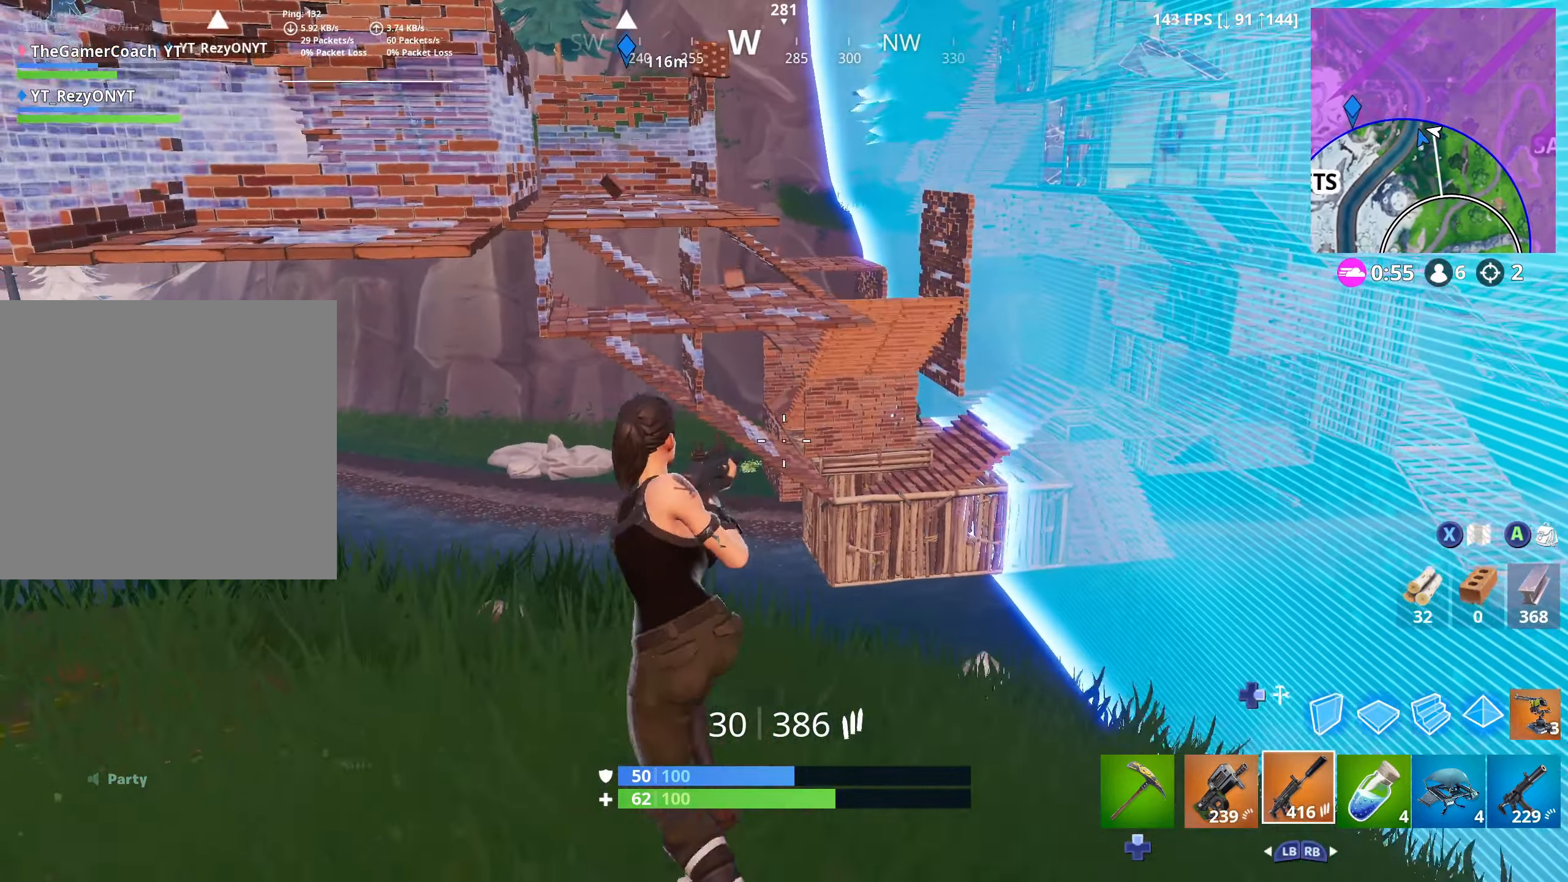
{"dt_ms": 1000, "buttons": [], "left_stick": "up-left", "right_stick": "center", "button_events": [[567, "R3", "down"], [667, "R3", "up"]]}
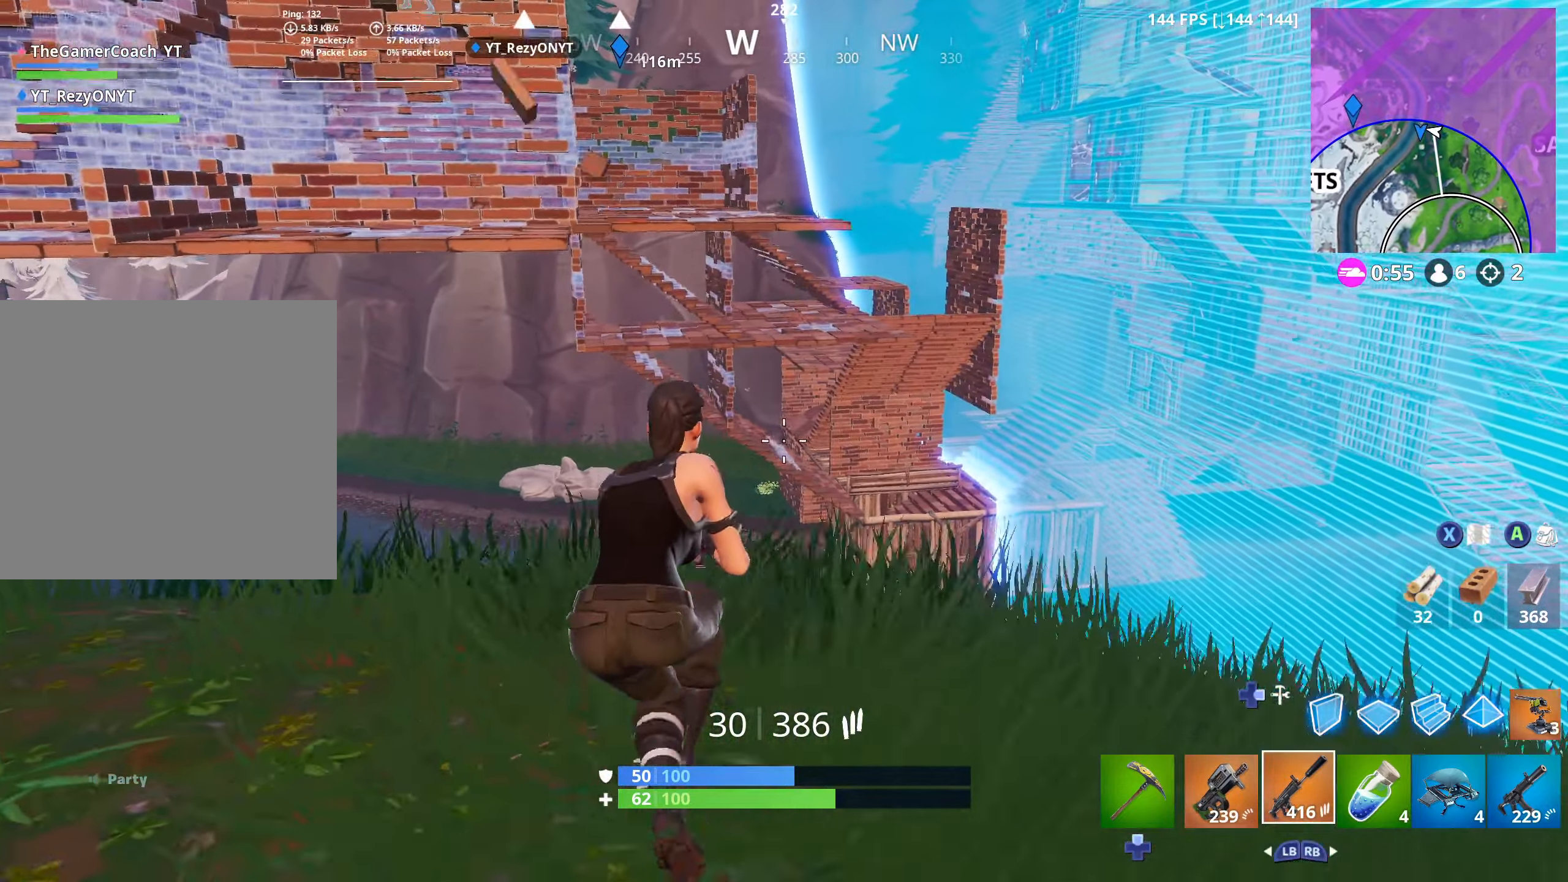
{"dt_ms": 500, "buttons": [], "left_stick": "down-right", "right_stick": "center", "button_events": []}
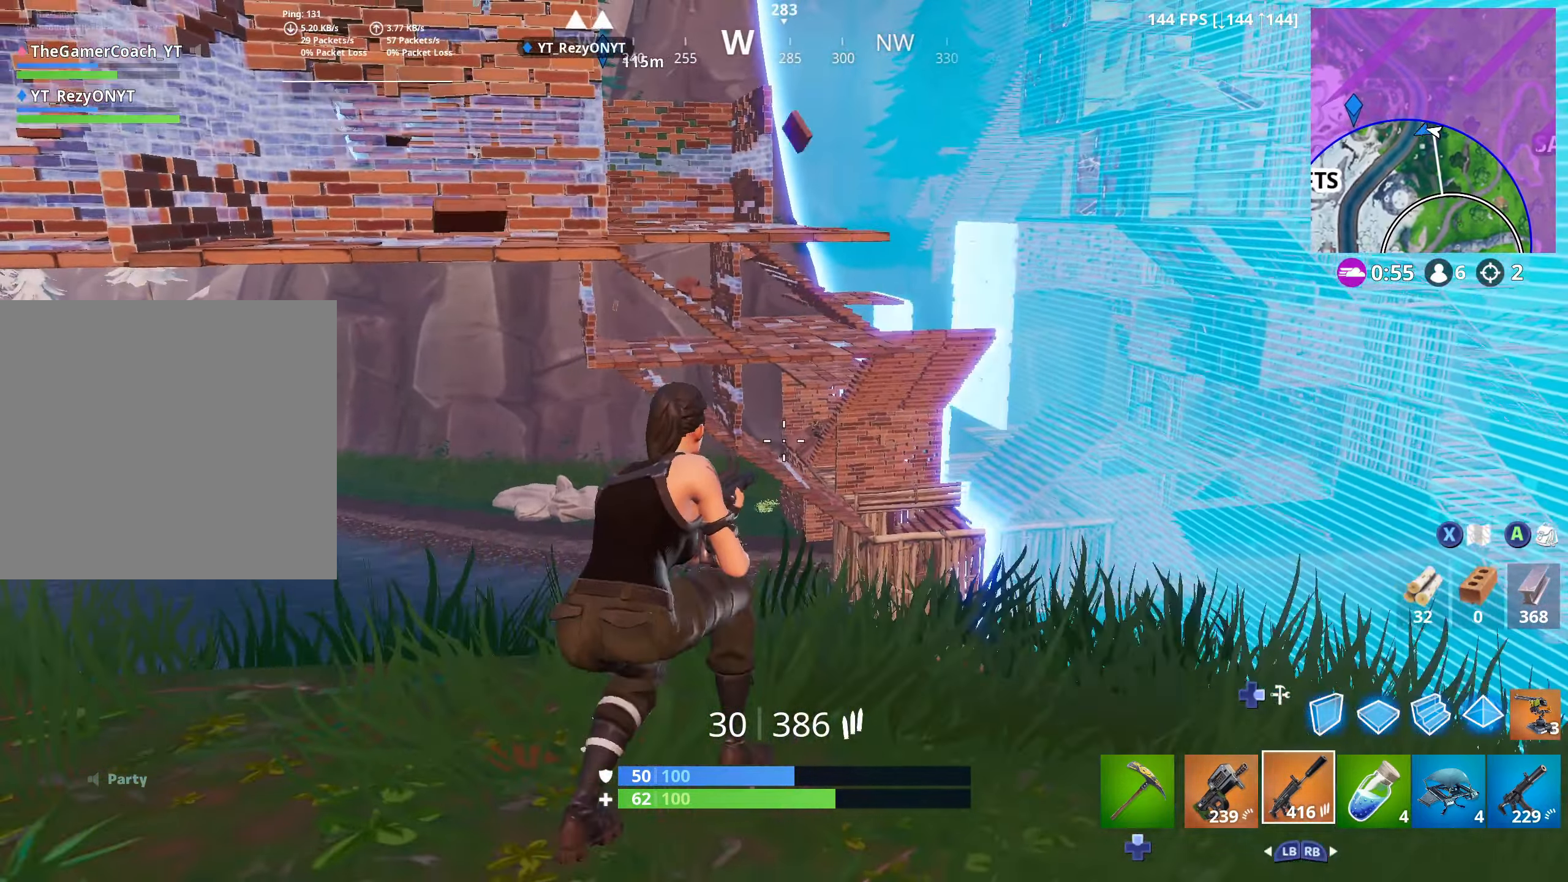
{"dt_ms": 500, "buttons": ["L2", "R2"], "left_stick": "left", "right_stick": "center", "button_events": [[250, "L2", "down"], [267, "R2", "down"]]}